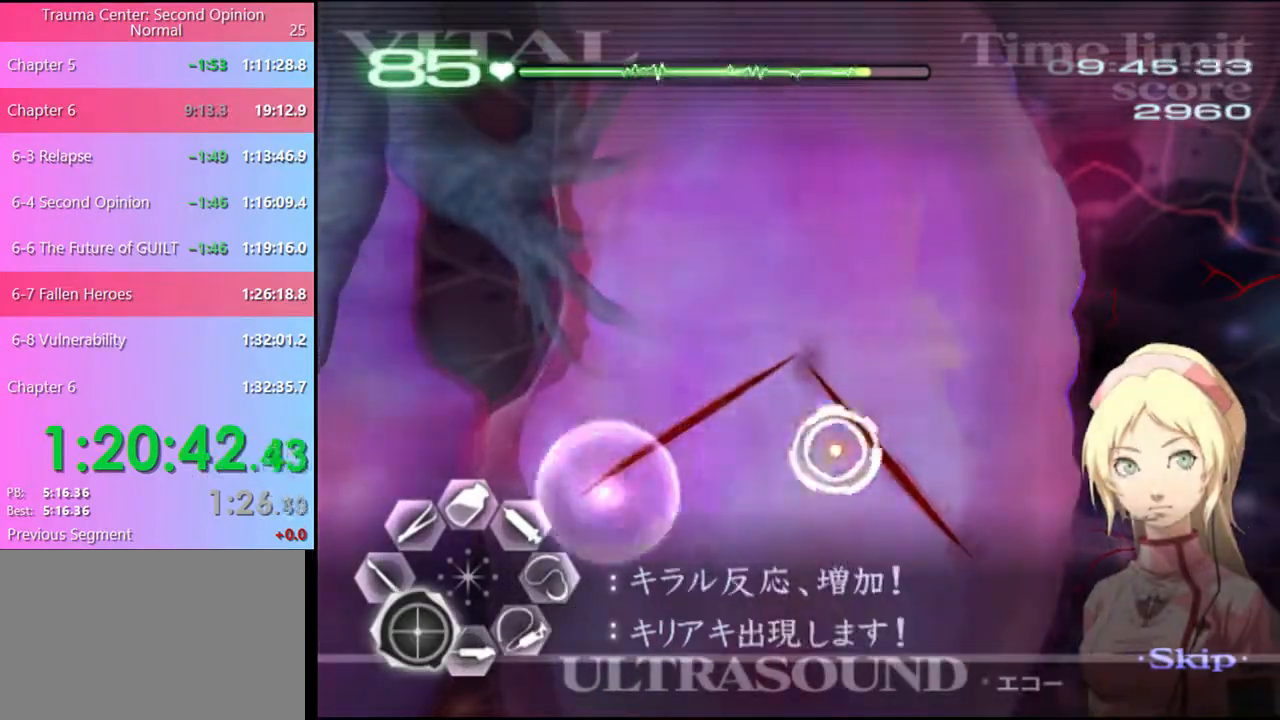
Gameplay with keyboard and mouse; each line is a JSON object with the keys and mouse buttons held at the frame after it. "events" lists presses ("down") and releases ("up") of "a", "alt", "c", "d", "e", "f", "q", "r", "s", "shift", "space", "v", "w", "mouse_left", "mouse_wheel", "mouse_right", "mouse_mb4" and "mouse_mb5" between this image and that frame as [ms after this image, input, new state], when the widget could be followed in between. "mouse_left", "mouse_wheel", "mouse_right", "mouse_mb4", "mouse_mb5" = the "left", "wheel", "right", "mb4", "mb5" buttons of the "mouse" list. No other keys are recorded. "wheel" means that the mouse wheel is clicked or scrolled. Mouse movement is not recorded.
{"keys": ["a", "s"], "mouse": ["left"], "events": [[100, "mouse_left", "up"], [134, "mouse_left", "down"], [234, "mouse_left", "up"], [300, "mouse_left", "down"], [367, "mouse_left", "up"], [434, "mouse_left", "down"]]}
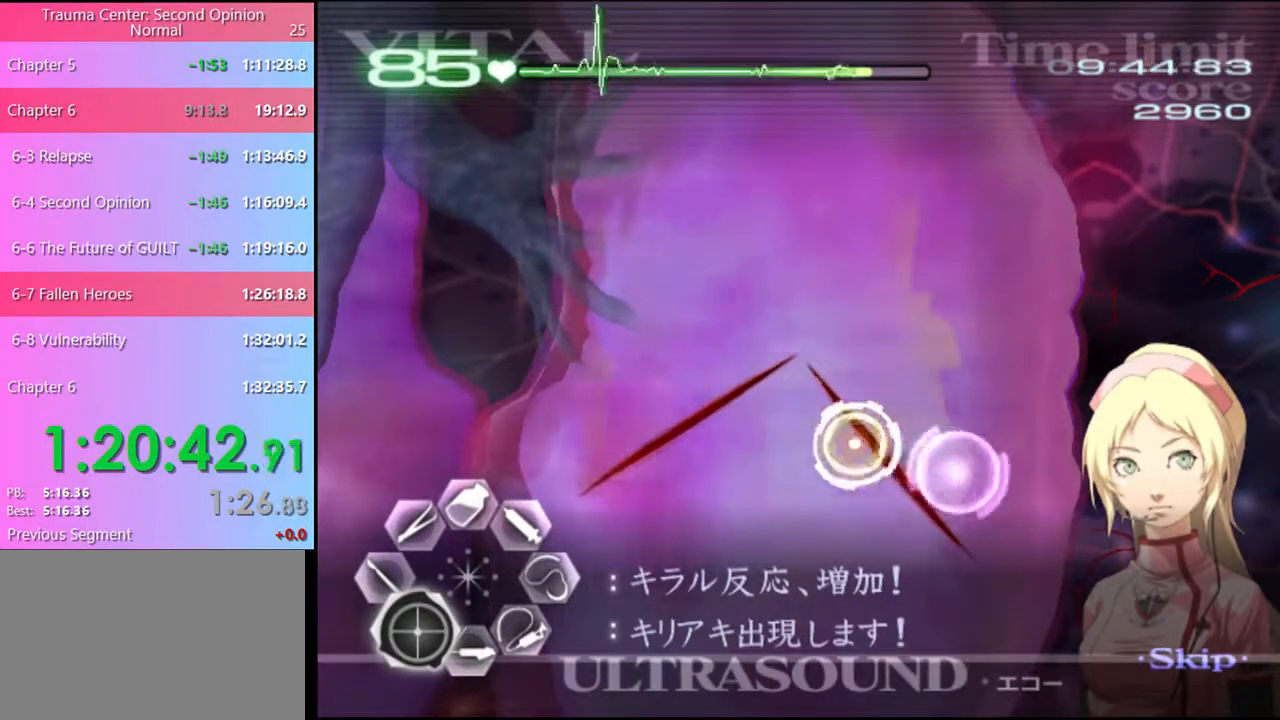
{"keys": ["a"], "mouse": [], "events": [[34, "mouse_left", "up"], [100, "mouse_left", "down"], [167, "mouse_left", "up"], [234, "s", "up"], [267, "mouse_left", "down"], [400, "mouse_left", "up"]]}
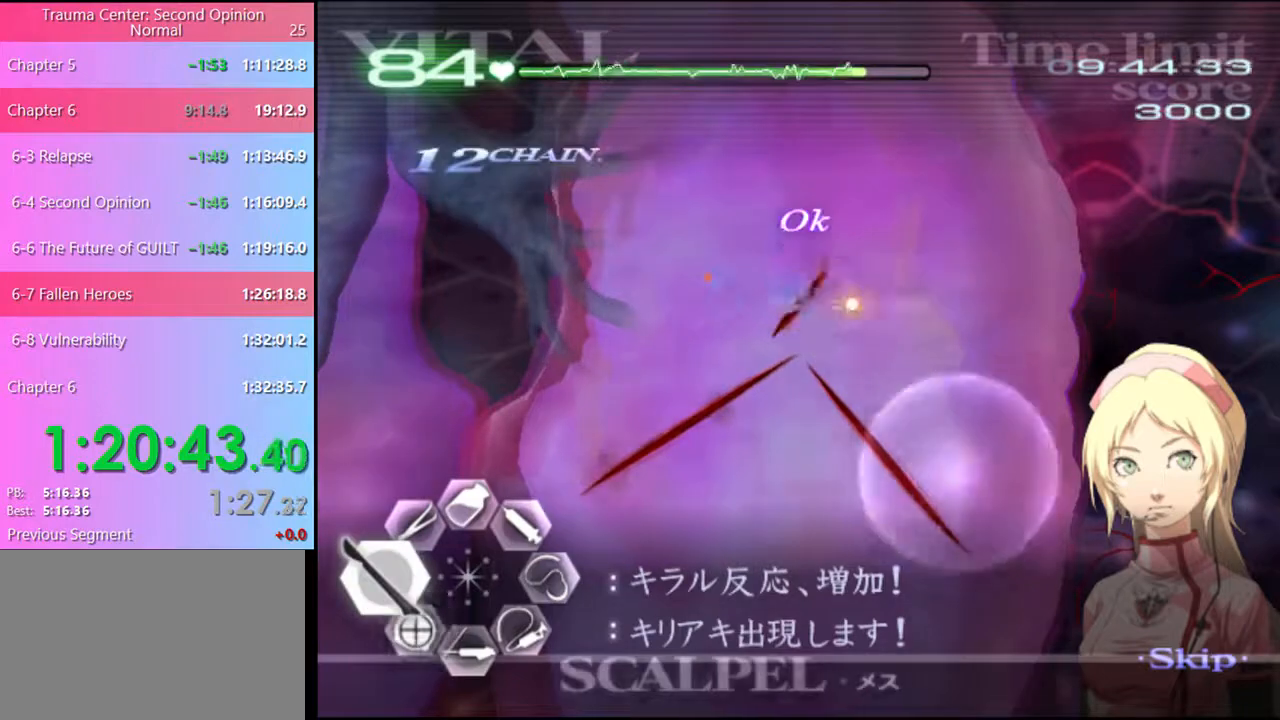
{"keys": ["s"], "mouse": ["left"], "events": [[67, "s", "down"], [134, "a", "up"], [334, "mouse_left", "down"]]}
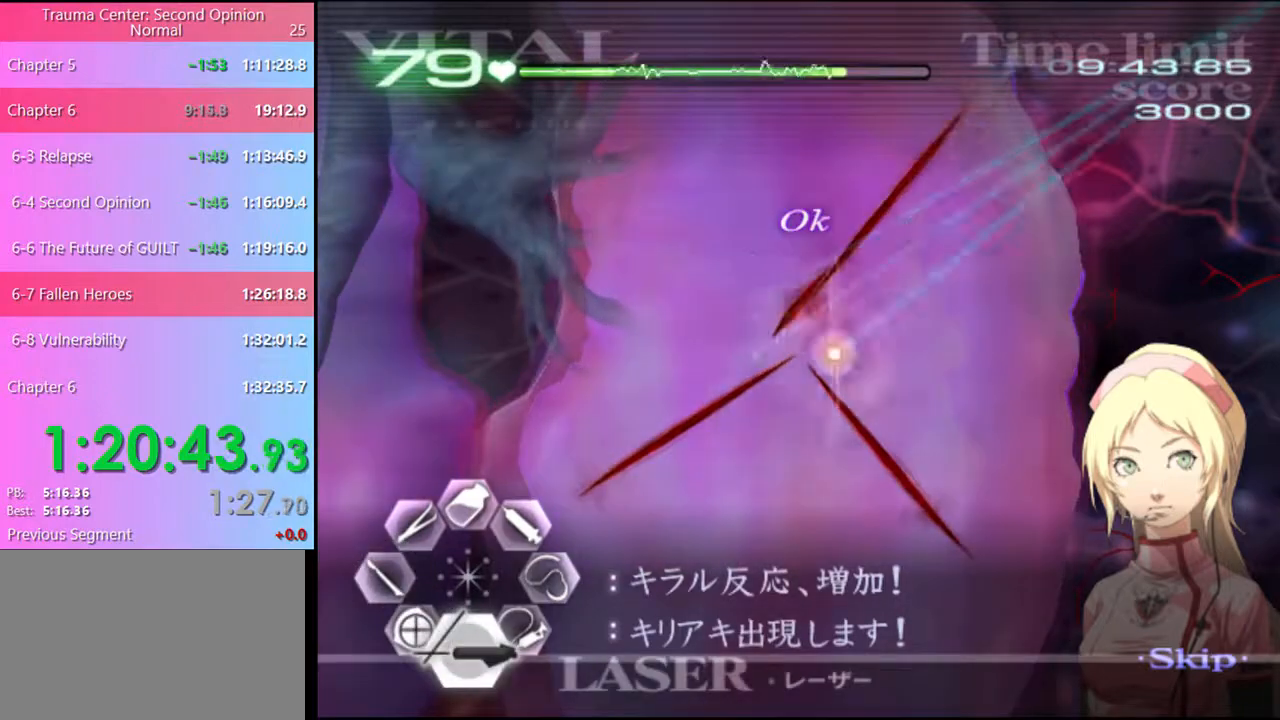
{"keys": ["s"], "mouse": ["left"], "events": [[200, "mouse_left", "up"], [400, "mouse_left", "down"]]}
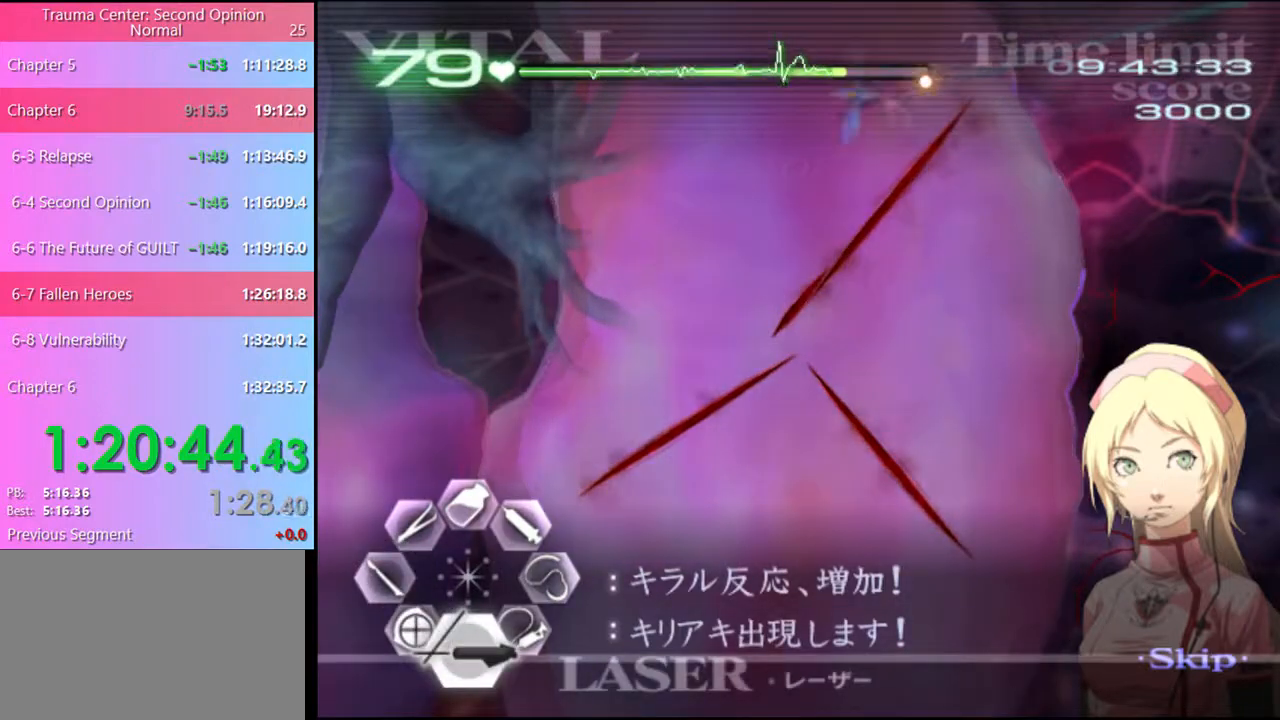
{"keys": ["s"], "mouse": ["left"], "events": [[267, "mouse_left", "up"], [467, "mouse_left", "down"]]}
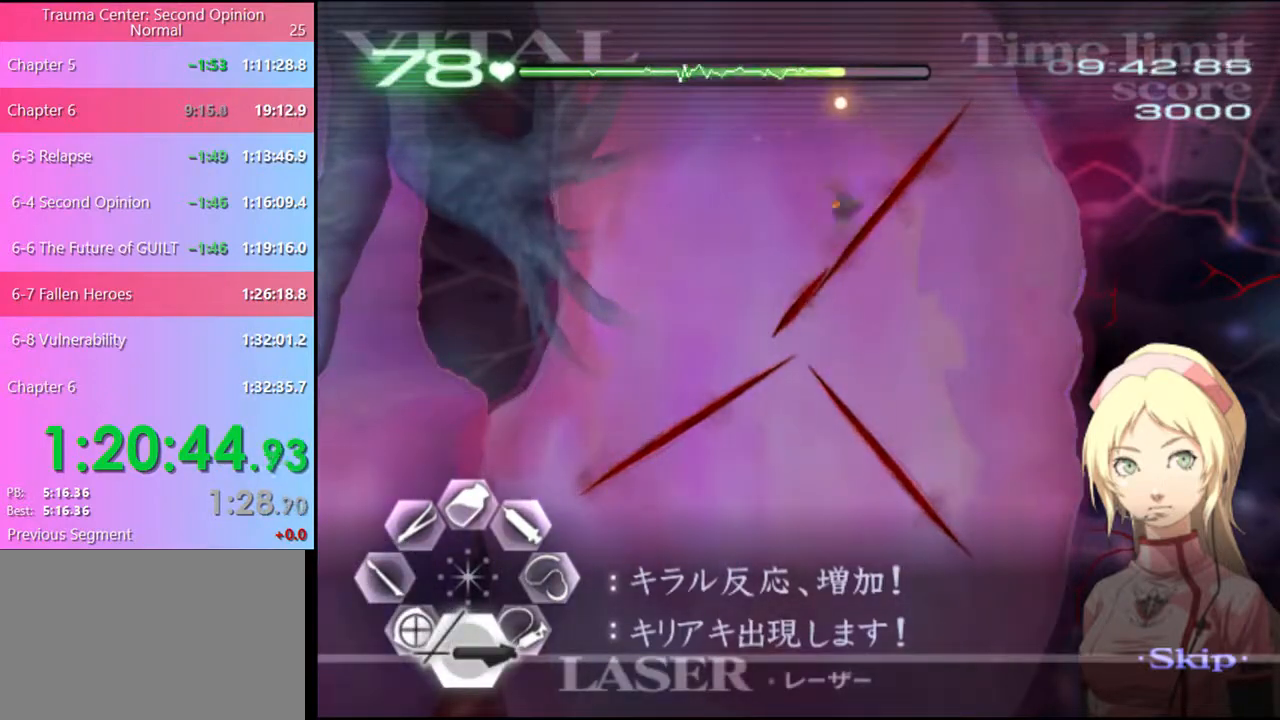
{"keys": ["d"], "mouse": [], "events": [[400, "mouse_left", "up"], [434, "d", "down"], [434, "s", "up"]]}
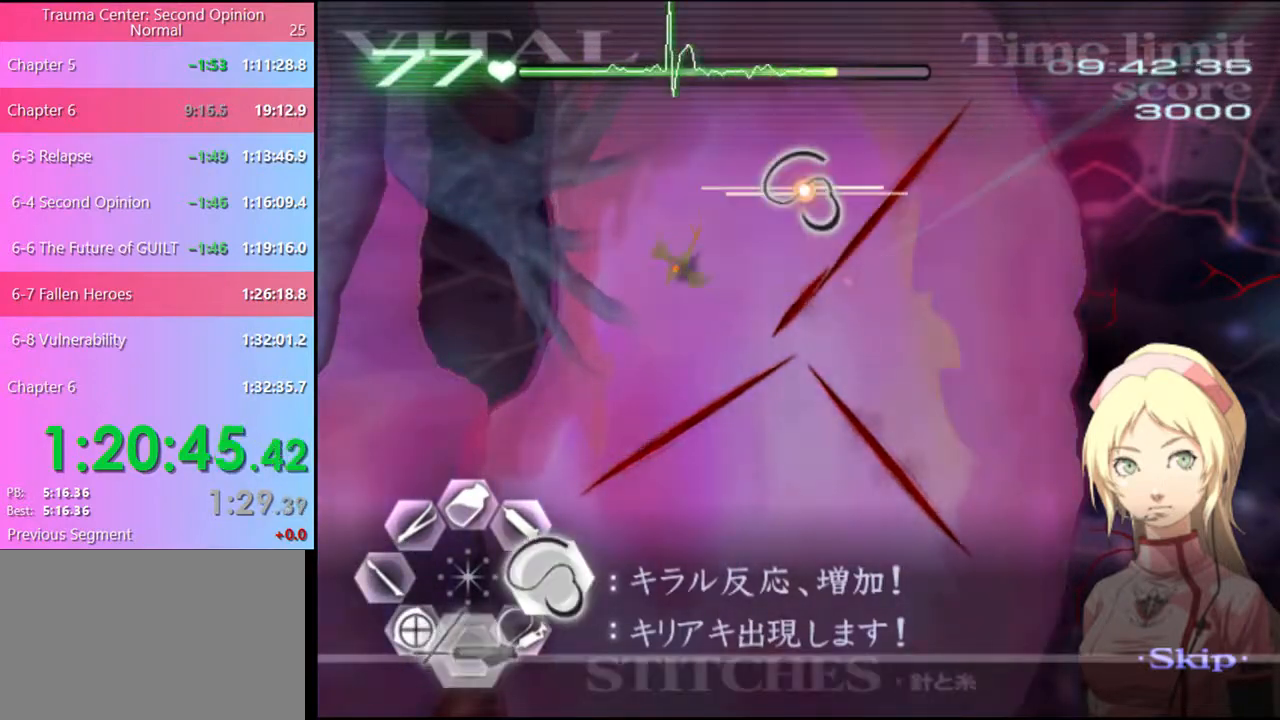
{"keys": ["d"], "mouse": [], "events": [[67, "mouse_left", "down"], [467, "mouse_left", "up"]]}
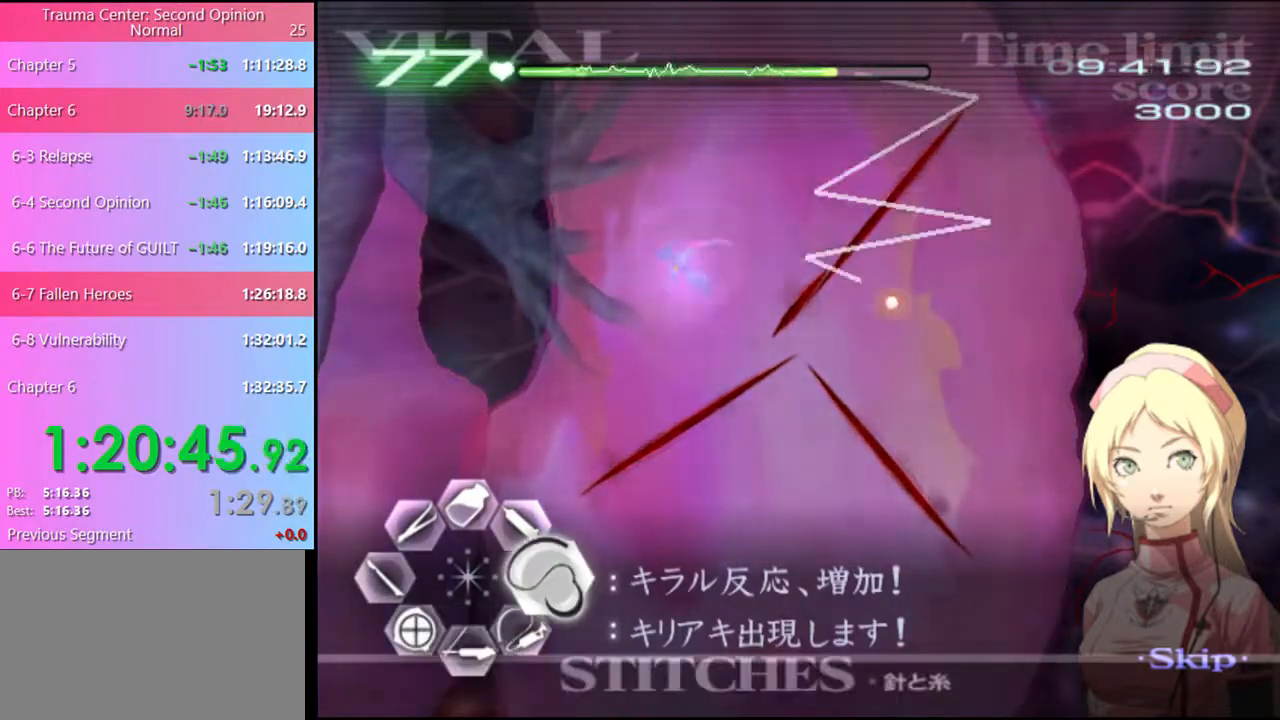
{"keys": ["d"], "mouse": [], "events": [[67, "mouse_left", "down"], [467, "mouse_left", "up"]]}
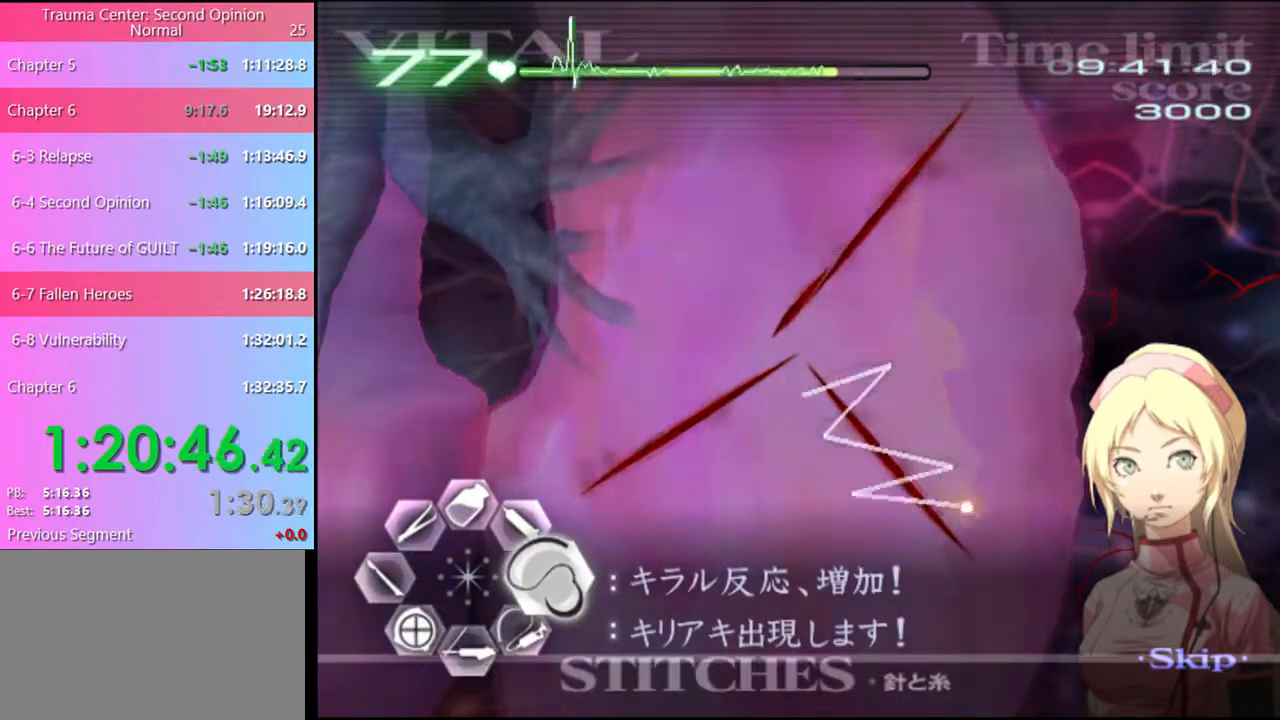
{"keys": ["d"], "mouse": [], "events": [[100, "mouse_left", "down"], [500, "mouse_left", "up"]]}
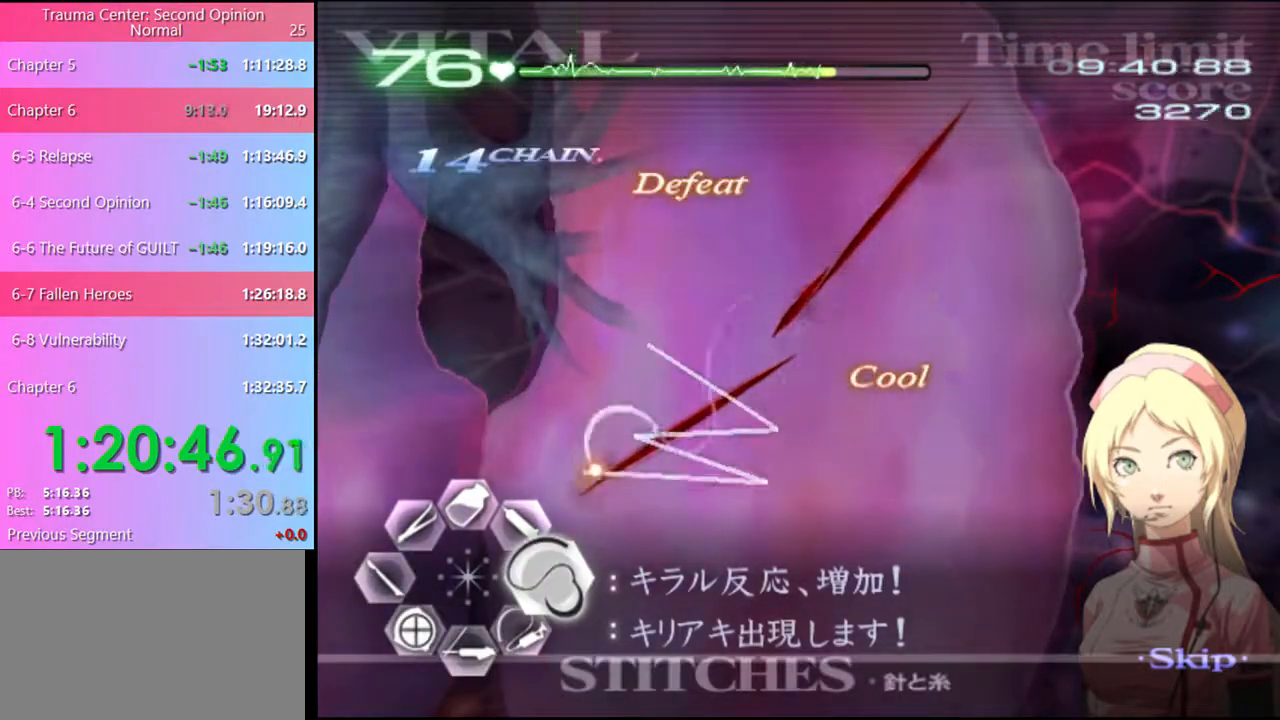
{"keys": ["d"], "mouse": ["left"], "events": [[167, "mouse_left", "down"], [300, "mouse_left", "up"], [400, "mouse_left", "down"]]}
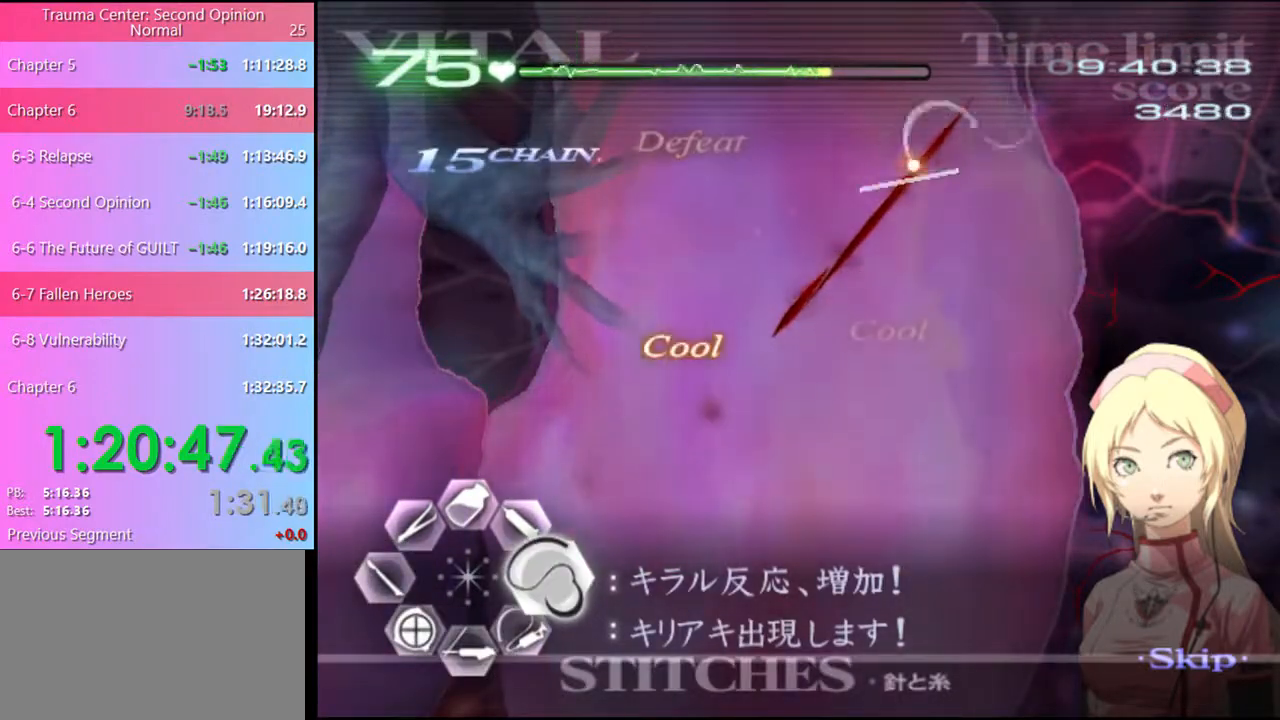
{"keys": ["d"], "mouse": [], "events": [[467, "mouse_left", "up"]]}
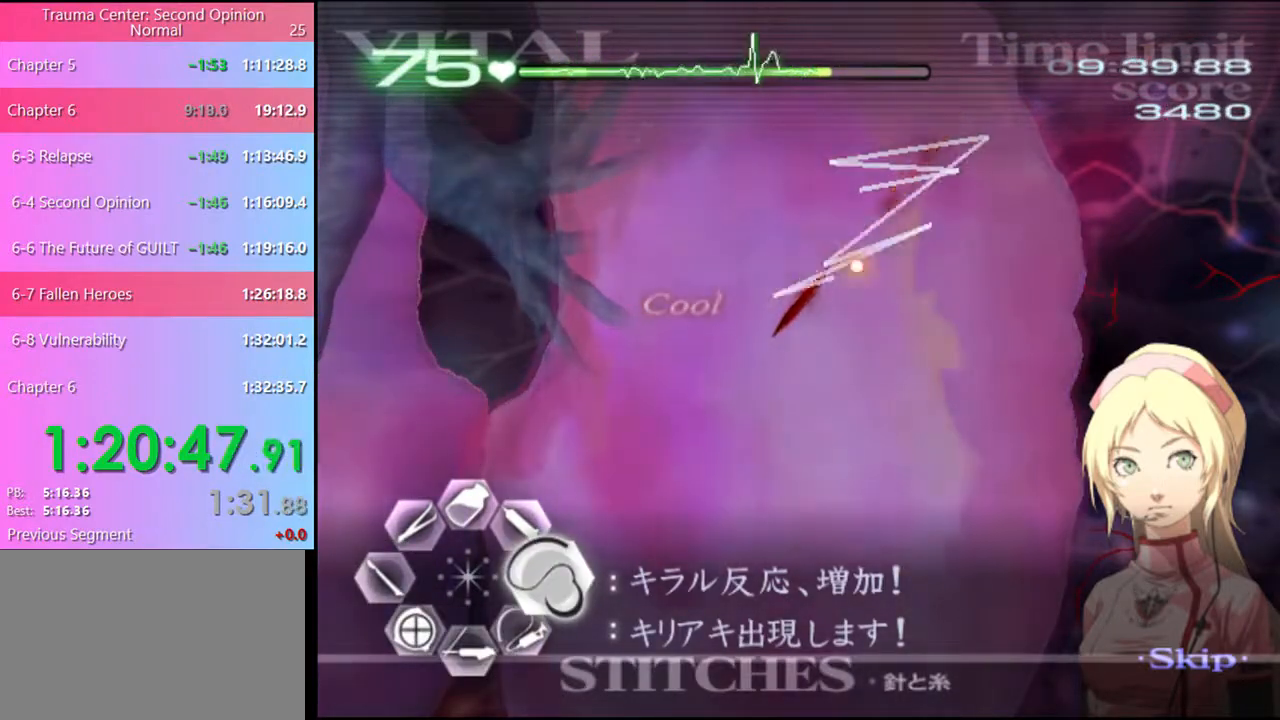
{"keys": ["a", "s"], "mouse": [], "events": [[34, "d", "up"], [67, "w", "down"], [100, "mouse_left", "down"], [200, "a", "down"], [234, "mouse_left", "up"], [267, "w", "up"], [300, "s", "down"], [367, "mouse_left", "down"], [434, "mouse_left", "up"]]}
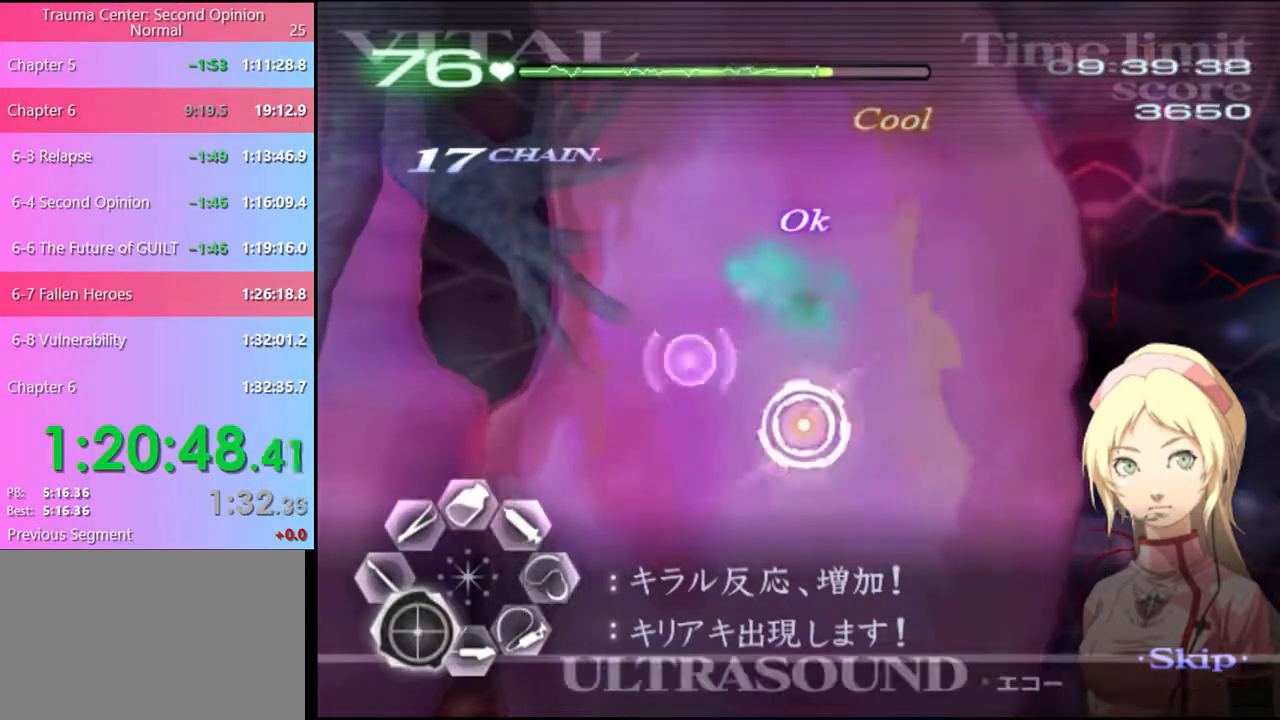
{"keys": ["a"], "mouse": ["left"], "events": [[300, "s", "up"], [467, "mouse_left", "down"]]}
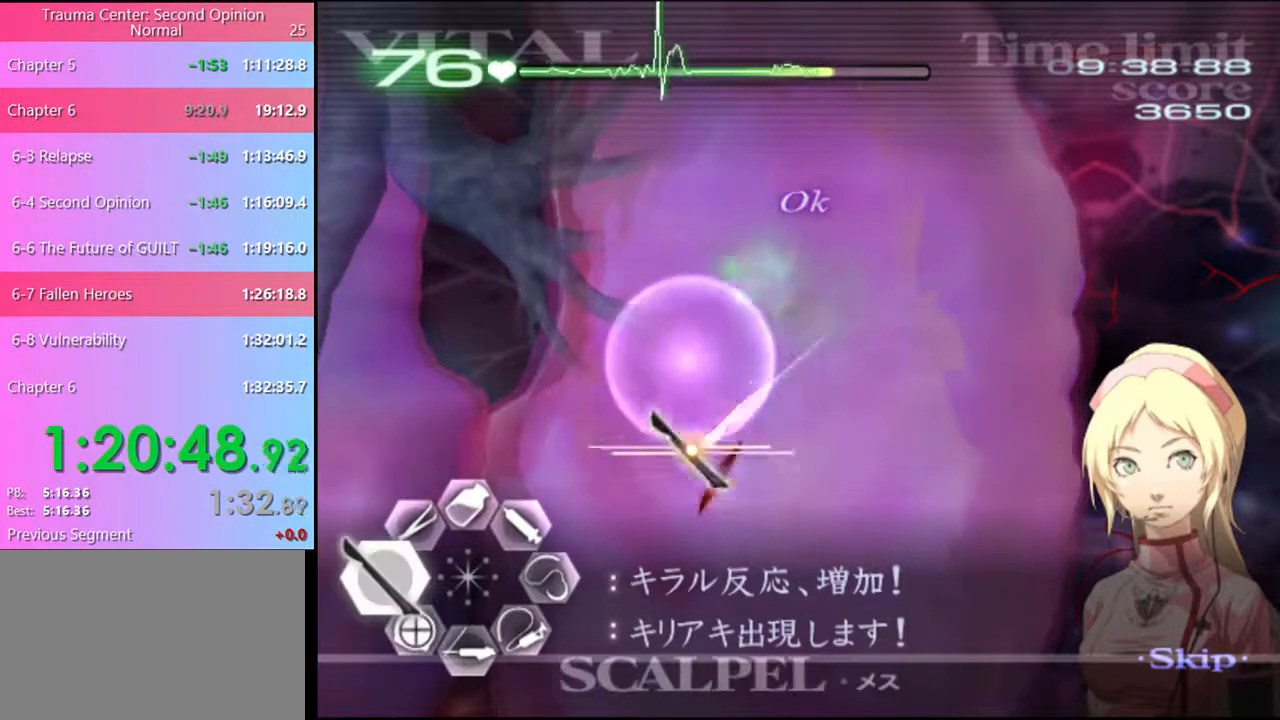
{"keys": ["s"], "mouse": [], "events": [[67, "mouse_left", "up"], [367, "a", "up"], [367, "s", "down"]]}
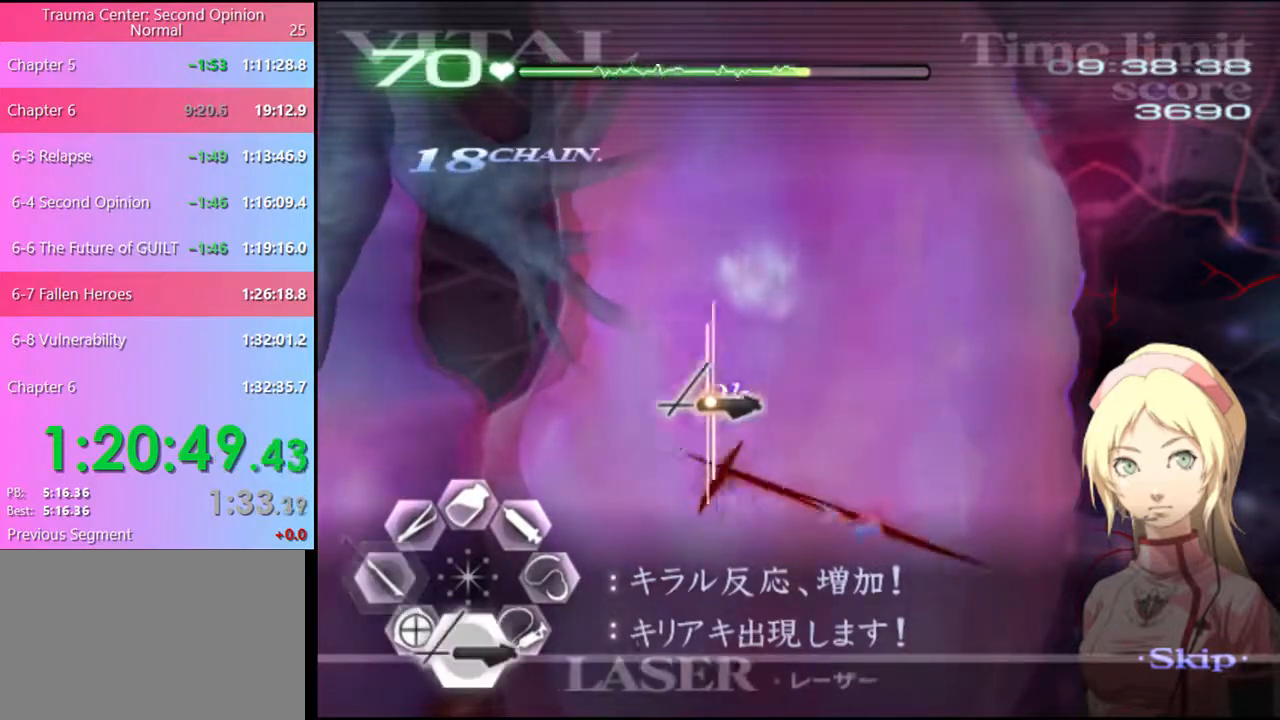
{"keys": ["s"], "mouse": [], "events": [[67, "mouse_left", "down"], [467, "mouse_left", "up"]]}
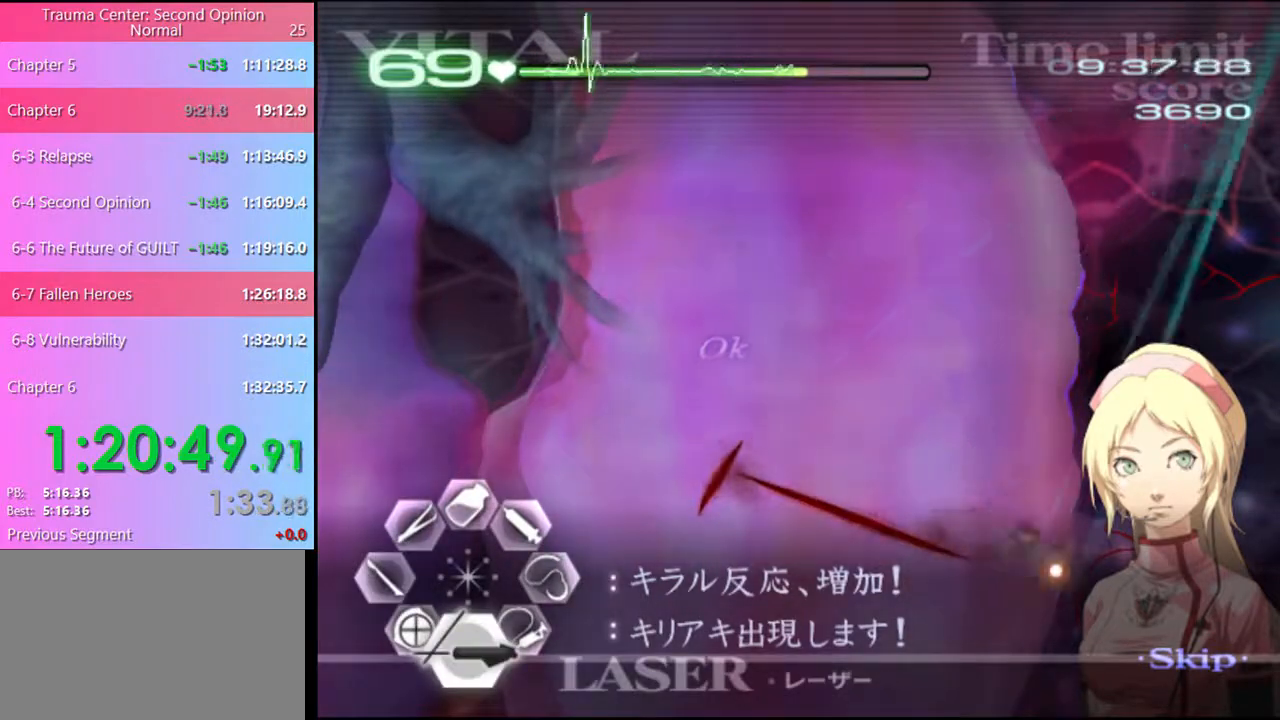
{"keys": ["s"], "mouse": [], "events": [[100, "mouse_left", "down"], [467, "mouse_left", "up"]]}
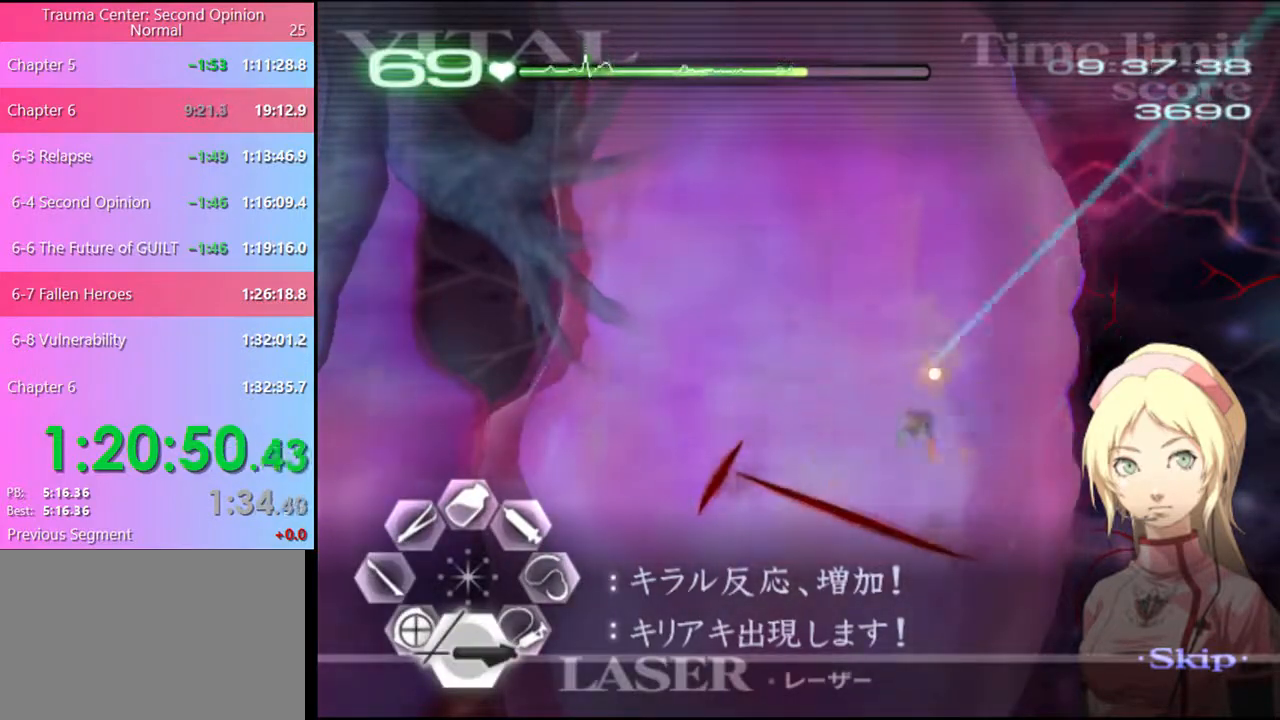
{"keys": ["d"], "mouse": [], "events": [[100, "mouse_left", "down"], [467, "mouse_left", "up"], [467, "s", "up"], [500, "d", "down"]]}
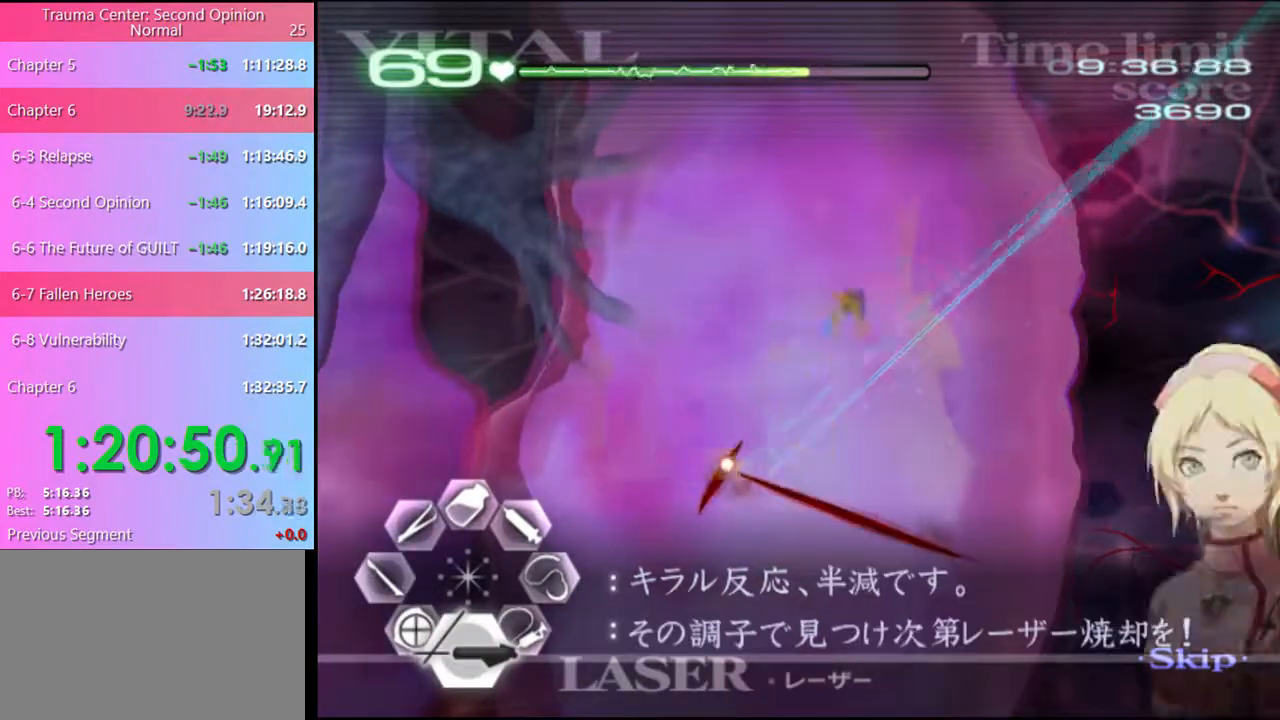
{"keys": ["d"], "mouse": ["left"], "events": [[100, "d", "up"], [167, "w", "down"], [234, "mouse_left", "down"], [300, "mouse_left", "up"], [367, "d", "down"], [367, "w", "up"], [434, "mouse_left", "down"]]}
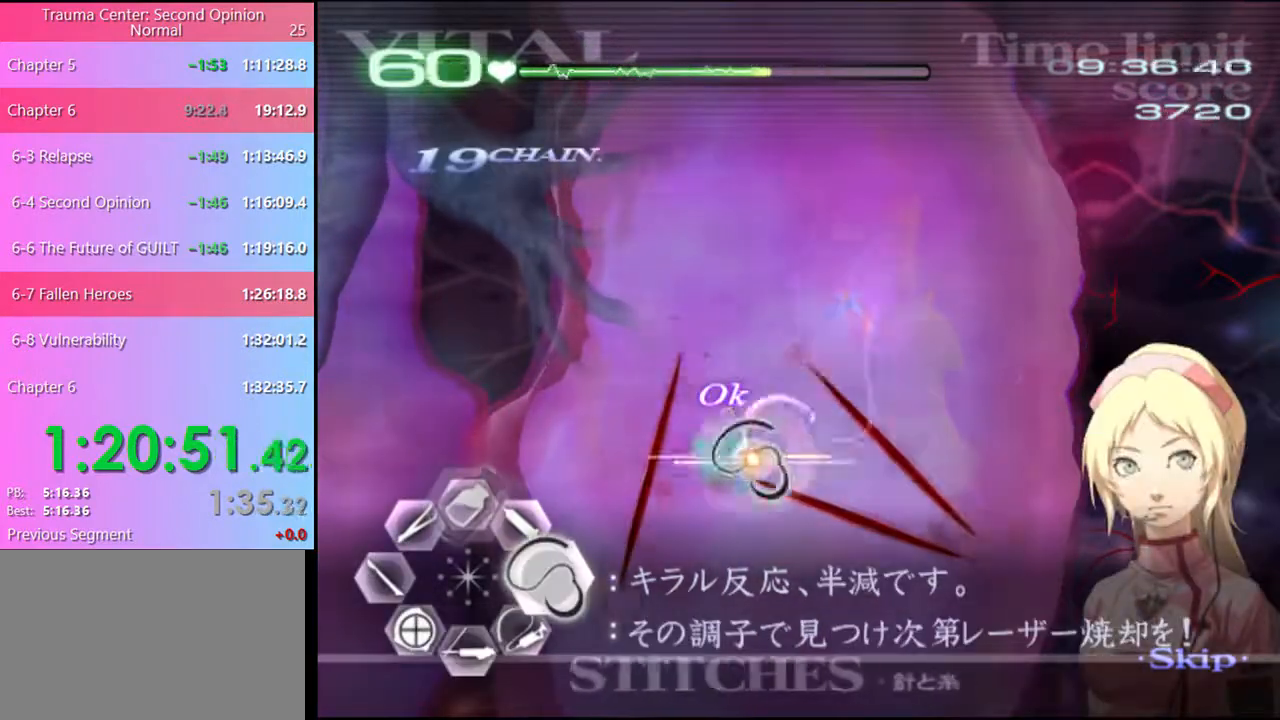
{"keys": ["a", "s"], "mouse": ["left"], "events": [[367, "d", "up"], [367, "mouse_left", "up"], [367, "s", "down"], [434, "a", "down"], [500, "mouse_left", "down"]]}
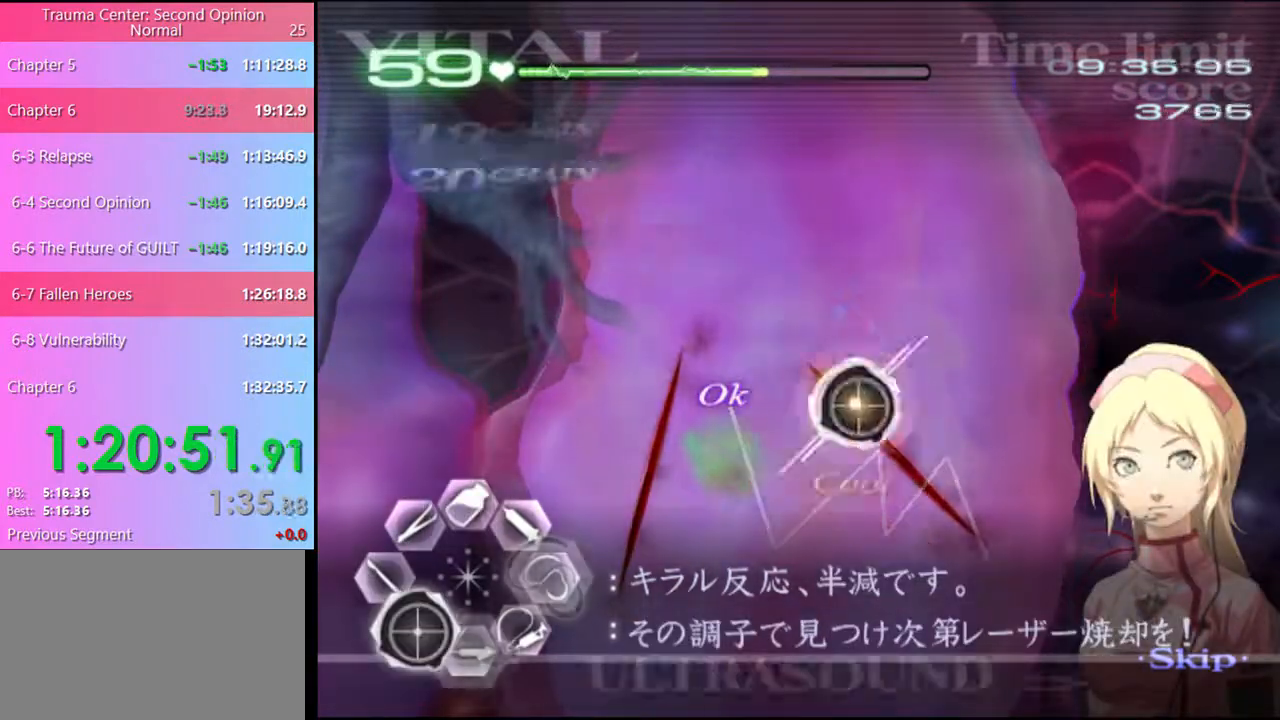
{"keys": ["a"], "mouse": [], "events": [[100, "mouse_left", "up"], [334, "s", "up"]]}
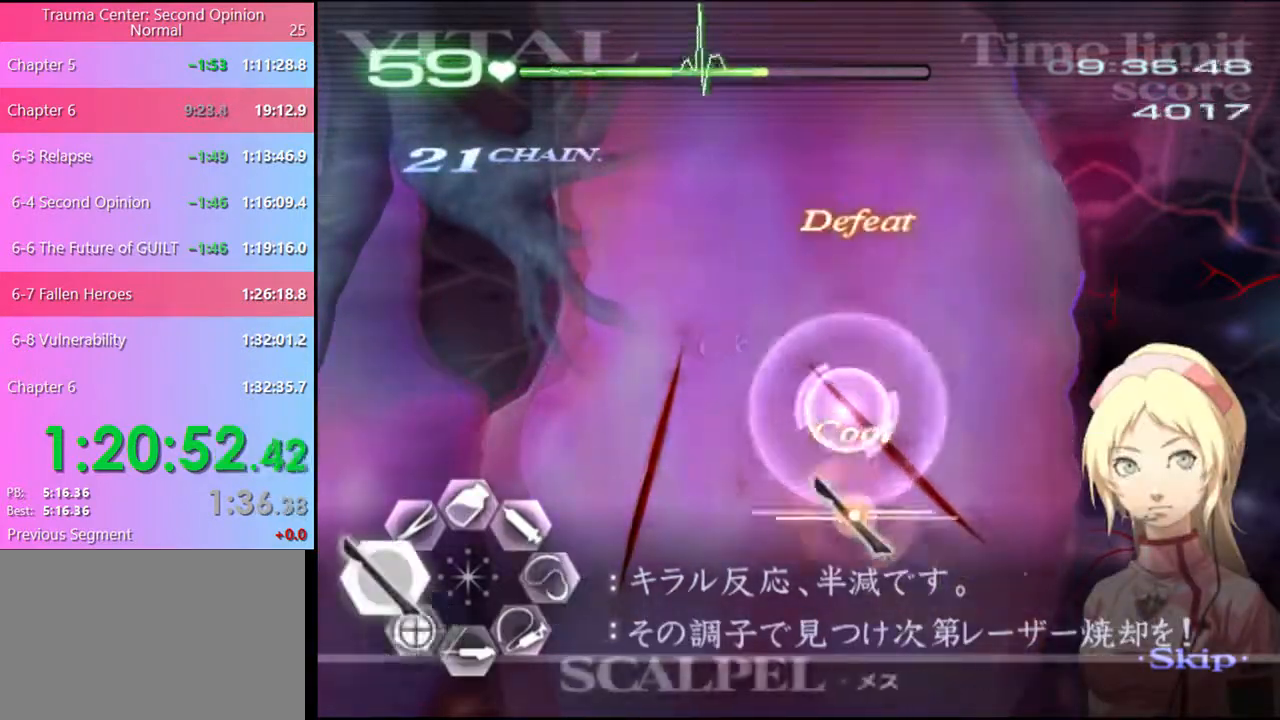
{"keys": ["a", "s"], "mouse": [], "events": [[100, "s", "down"], [200, "mouse_left", "down"], [267, "mouse_left", "up"]]}
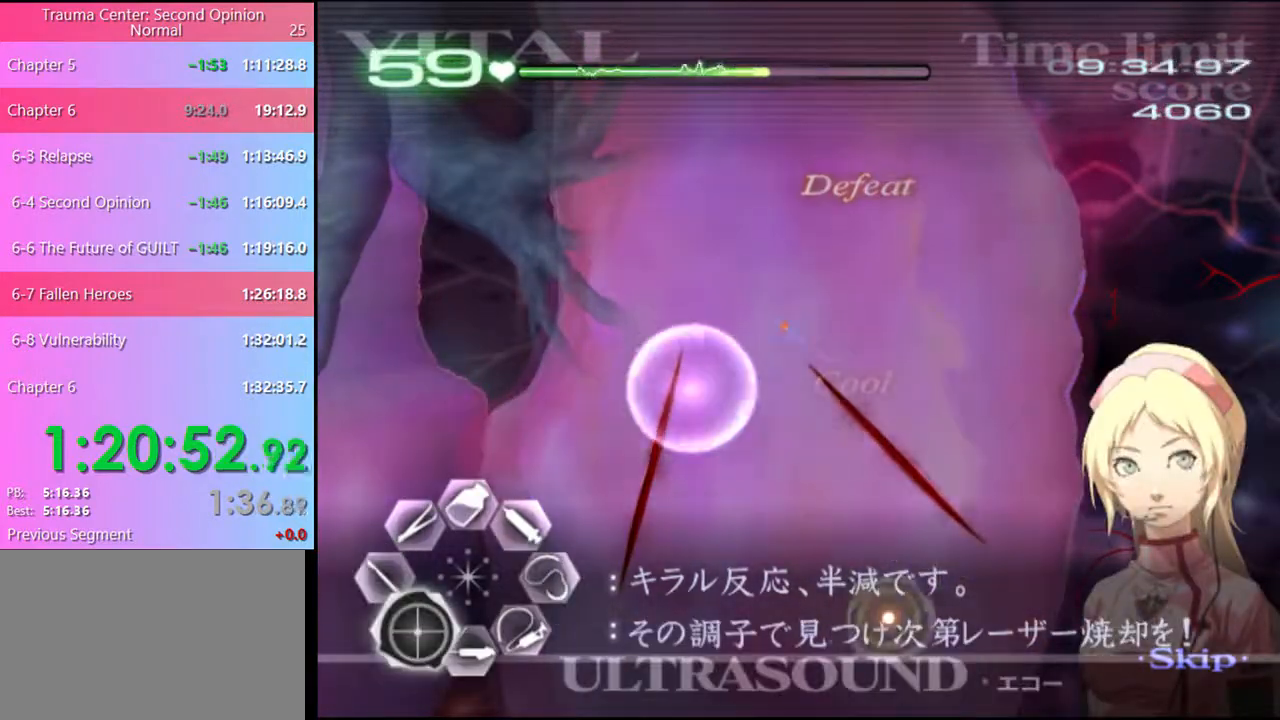
{"keys": ["a"], "mouse": [], "events": [[100, "s", "up"], [267, "mouse_left", "down"], [334, "mouse_left", "up"]]}
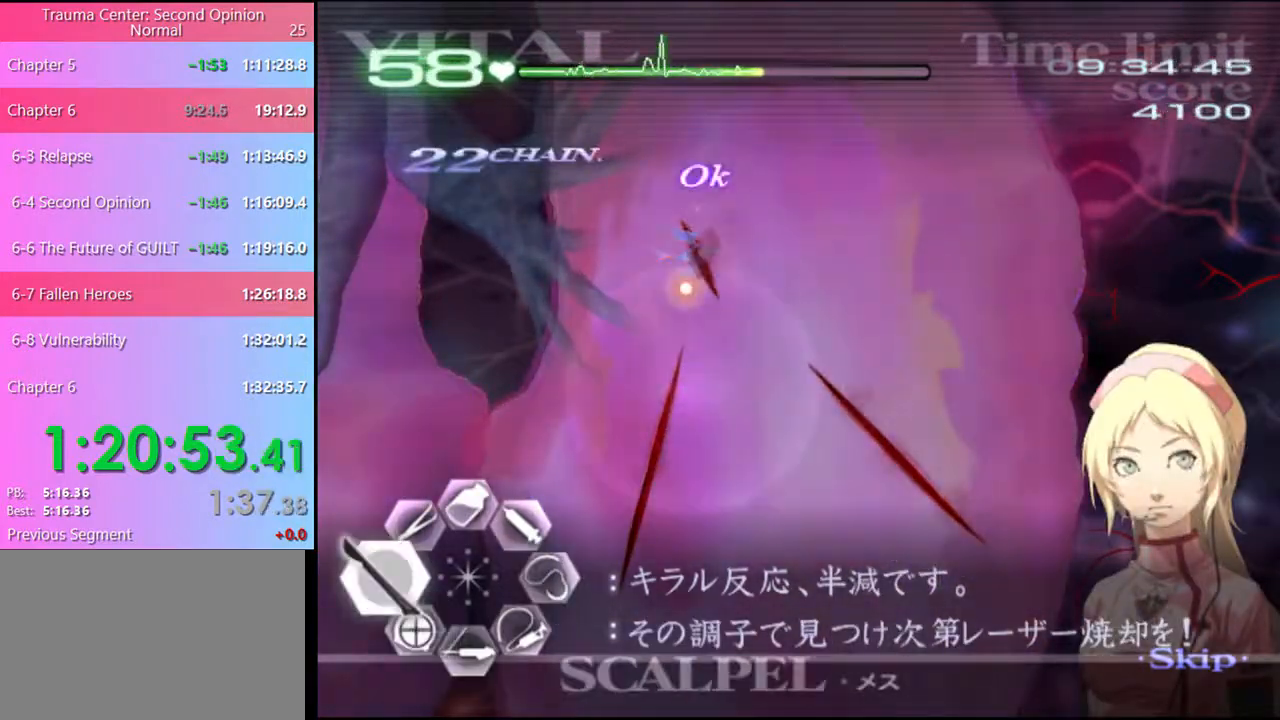
{"keys": ["s"], "mouse": ["left"], "events": [[67, "a", "up"], [67, "s", "down"], [400, "mouse_left", "down"]]}
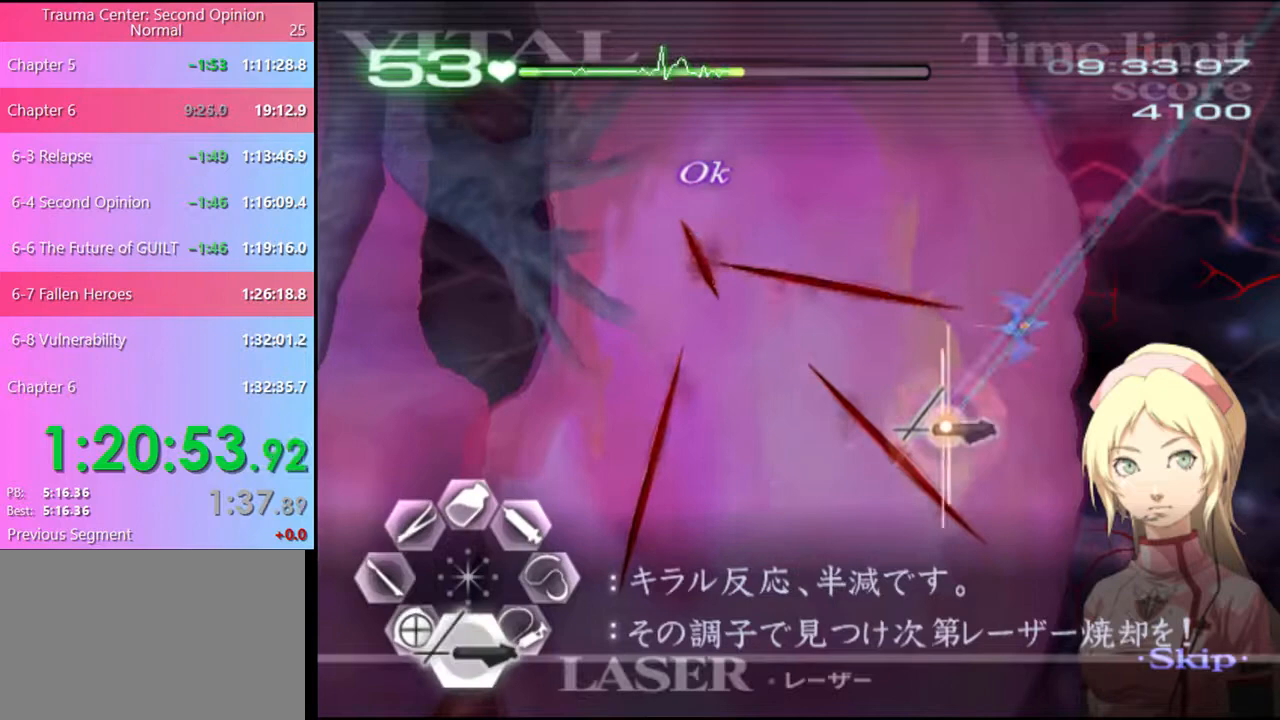
{"keys": ["s"], "mouse": ["left"], "events": [[234, "mouse_left", "up"], [367, "mouse_left", "down"]]}
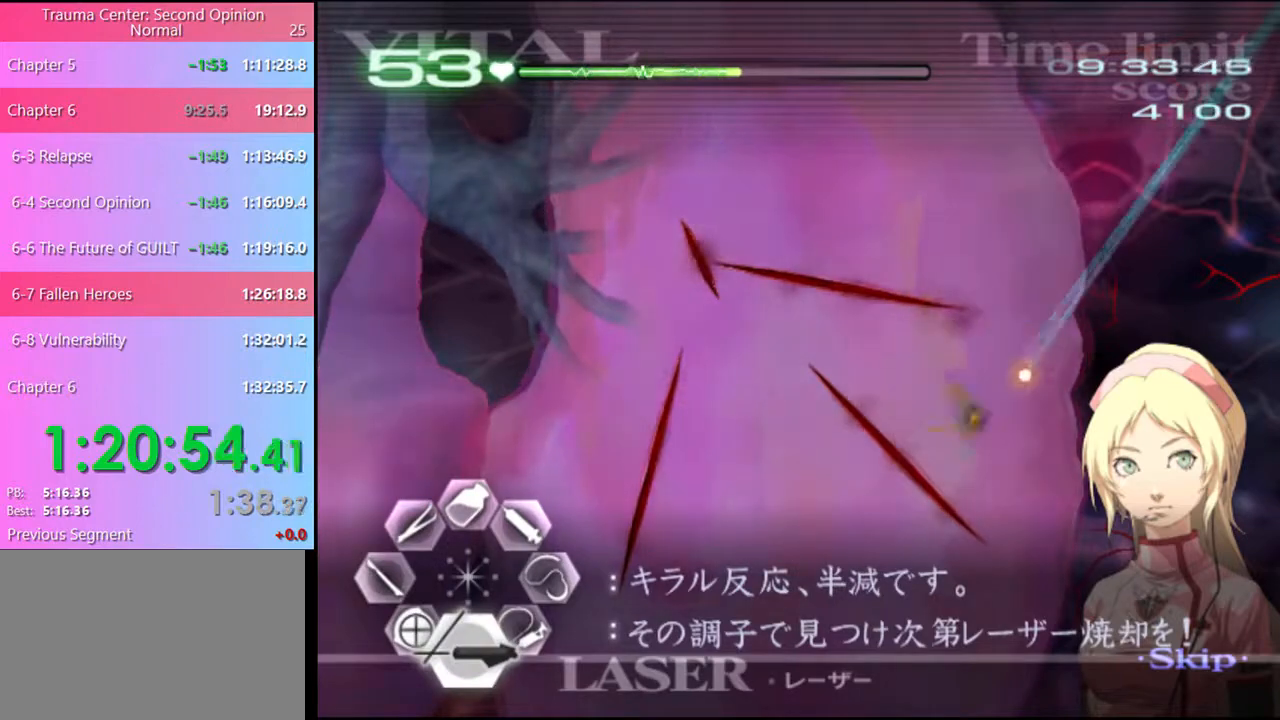
{"keys": ["s"], "mouse": ["left"], "events": [[367, "mouse_left", "up"], [500, "mouse_left", "down"]]}
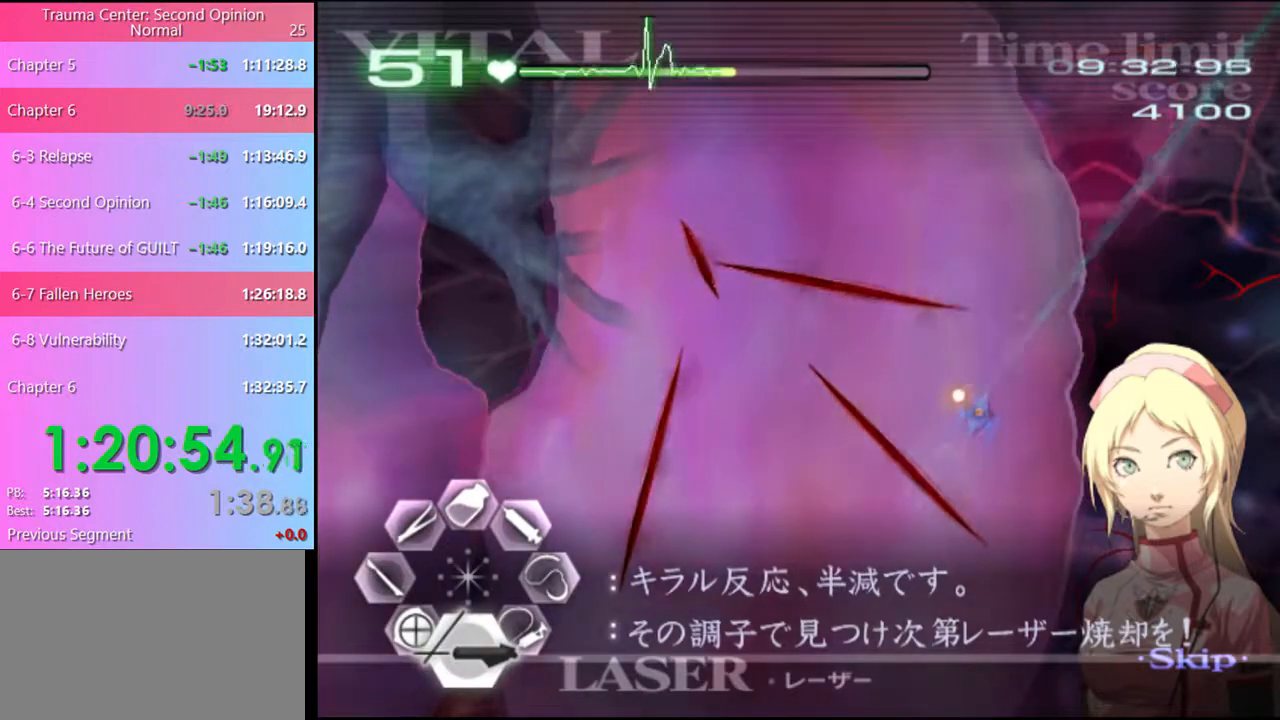
{"keys": ["s"], "mouse": ["left"], "events": [[200, "mouse_left", "up"], [400, "mouse_left", "down"]]}
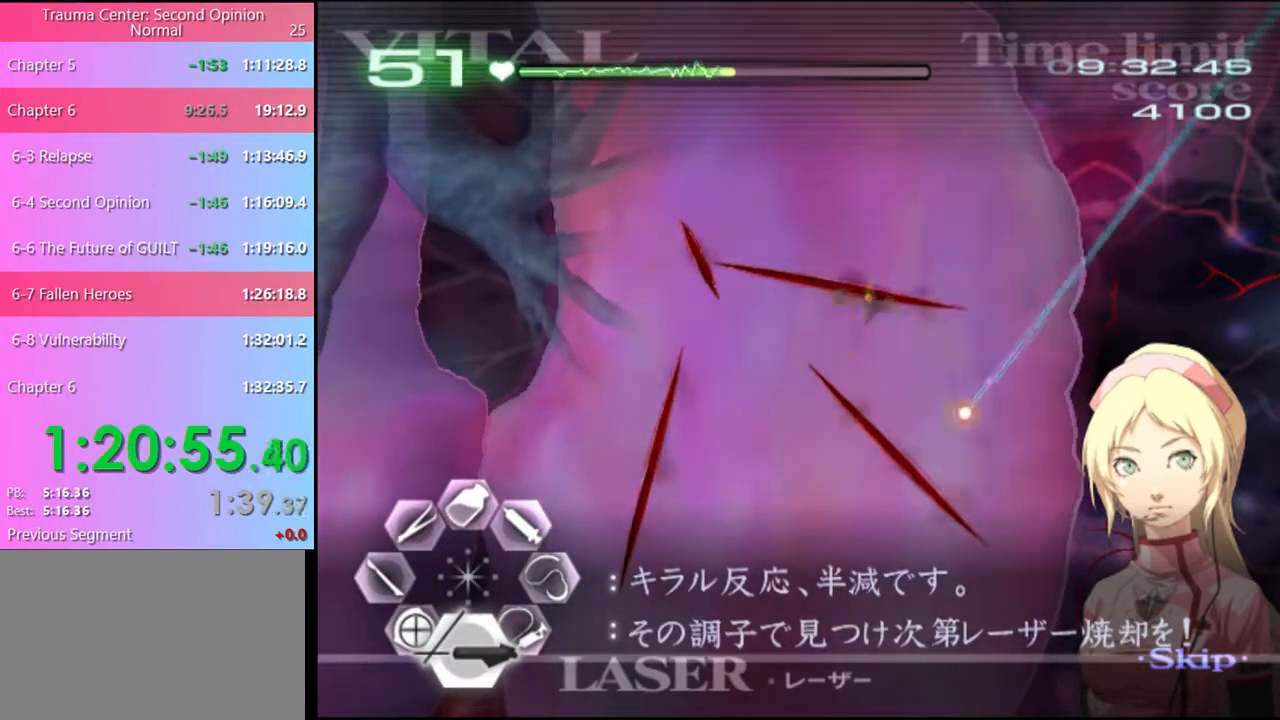
{"keys": ["d"], "mouse": ["left"], "events": [[234, "mouse_left", "up"], [234, "s", "up"], [267, "d", "down"], [367, "mouse_left", "down"]]}
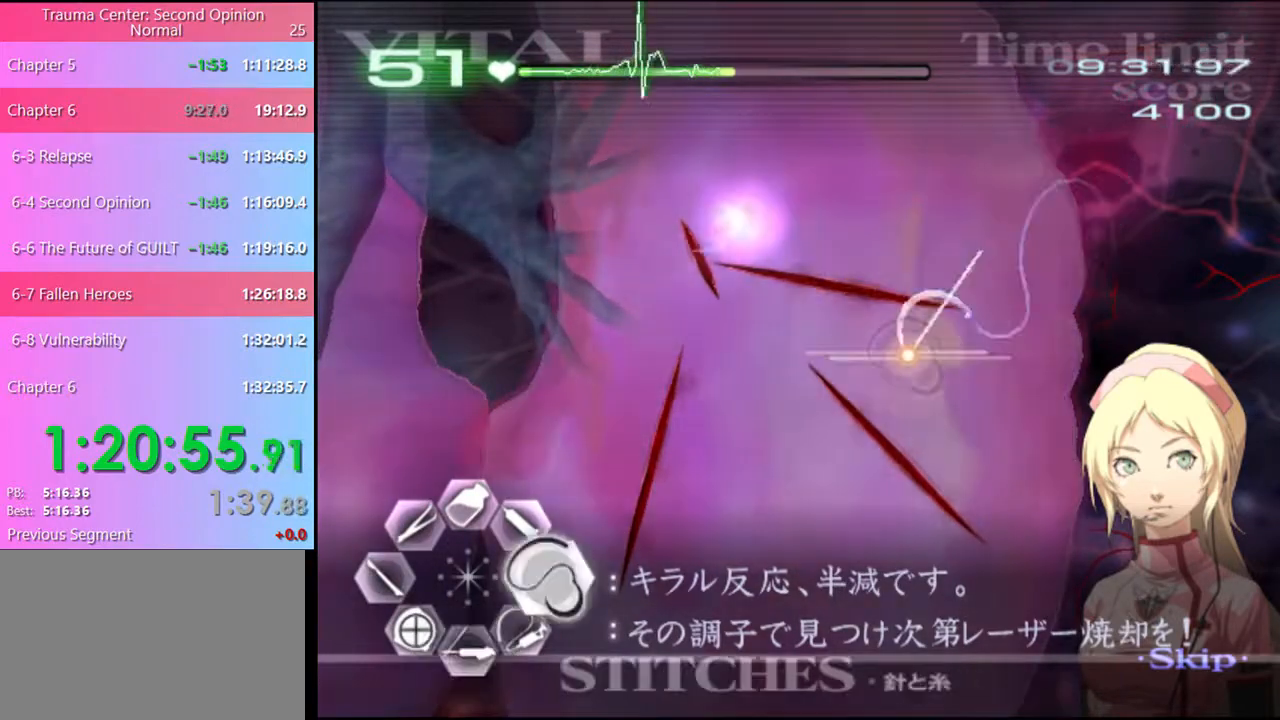
{"keys": ["d"], "mouse": ["left"], "events": [[367, "mouse_left", "up"], [434, "mouse_left", "down"]]}
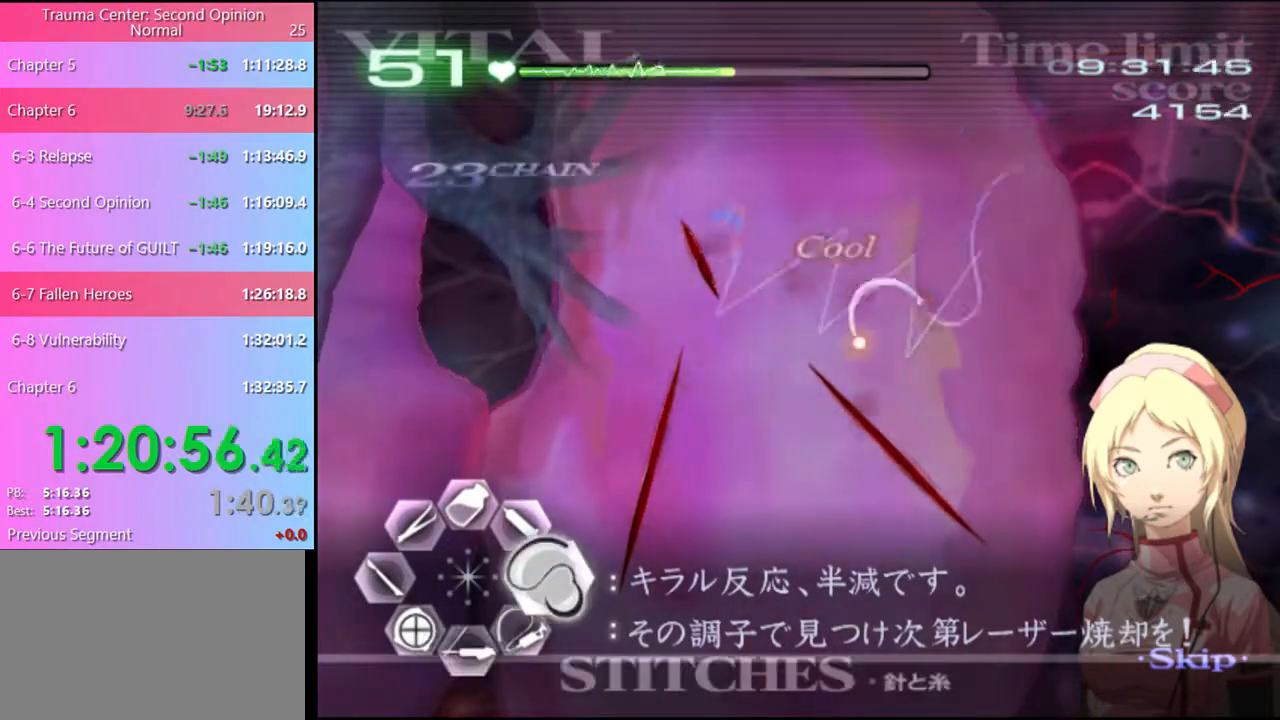
{"keys": ["d"], "mouse": [], "events": [[434, "mouse_left", "up"]]}
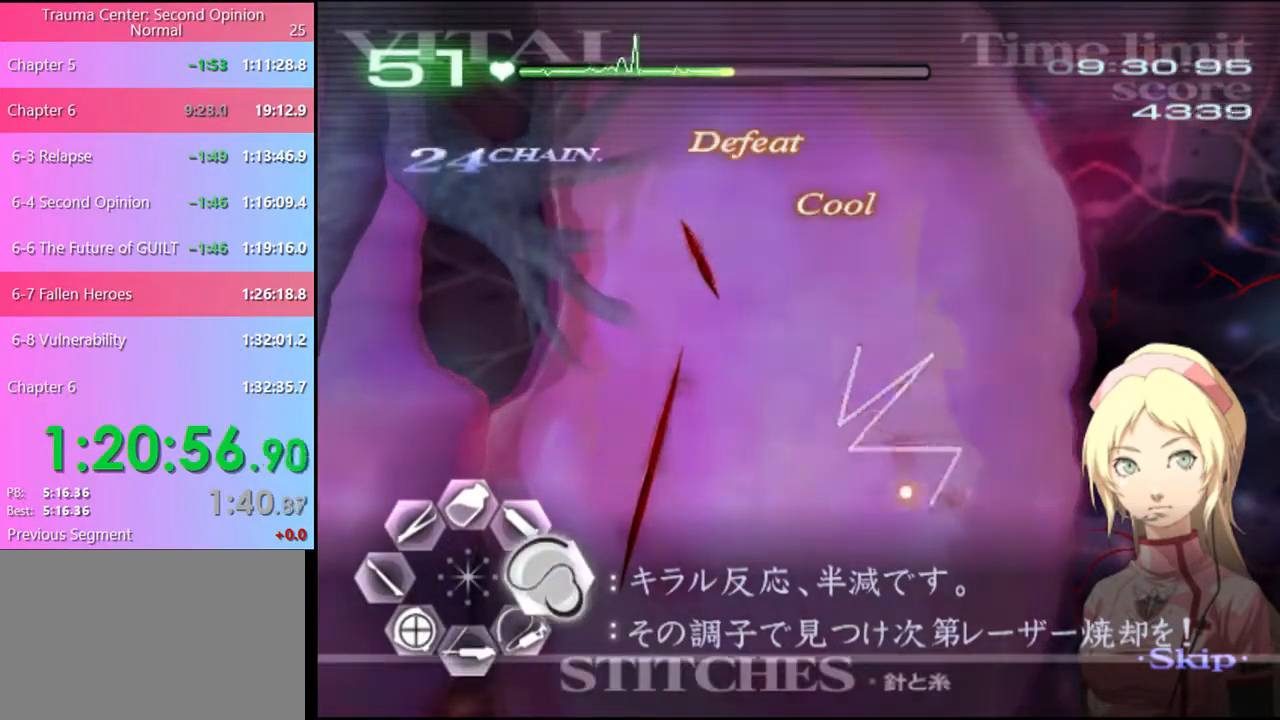
{"keys": ["d"], "mouse": ["left"], "events": [[100, "mouse_left", "down"]]}
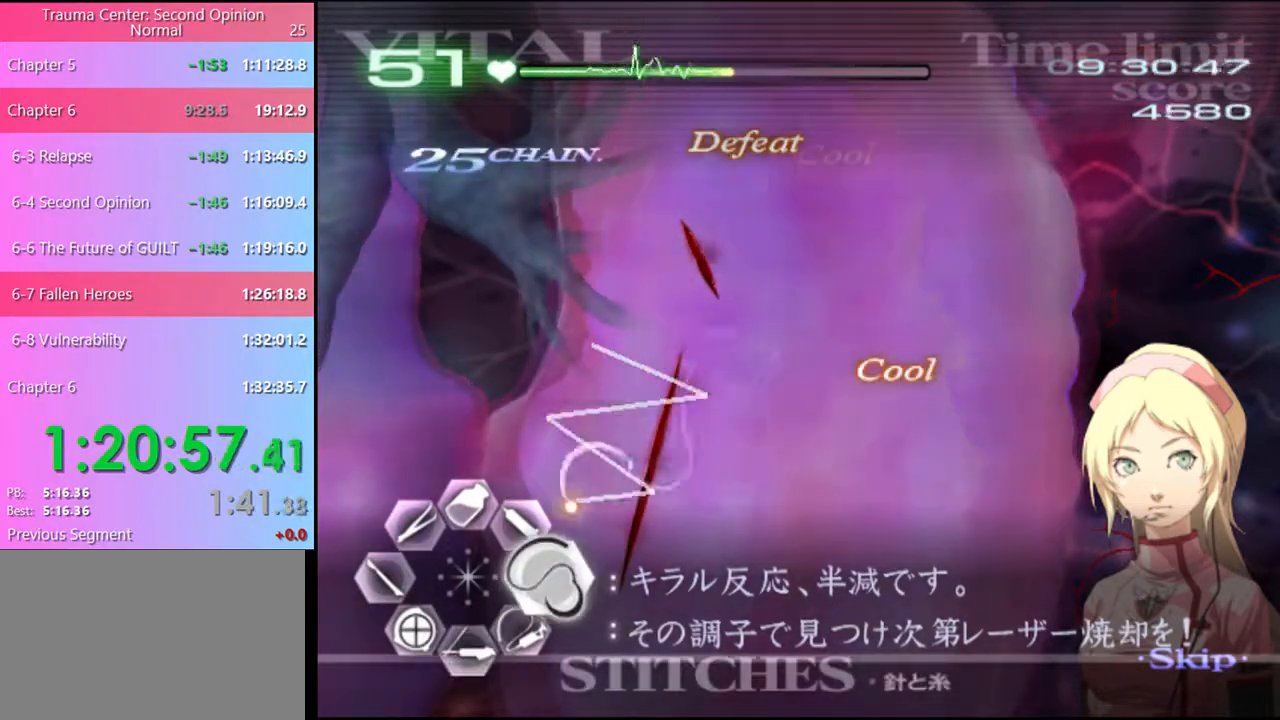
{"keys": ["a", "s"], "mouse": ["left"], "events": [[100, "mouse_left", "up"], [100, "w", "down"], [134, "d", "up"], [234, "mouse_left", "down"], [334, "a", "down"], [367, "mouse_left", "up"], [367, "w", "up"], [434, "s", "down"], [467, "mouse_left", "down"]]}